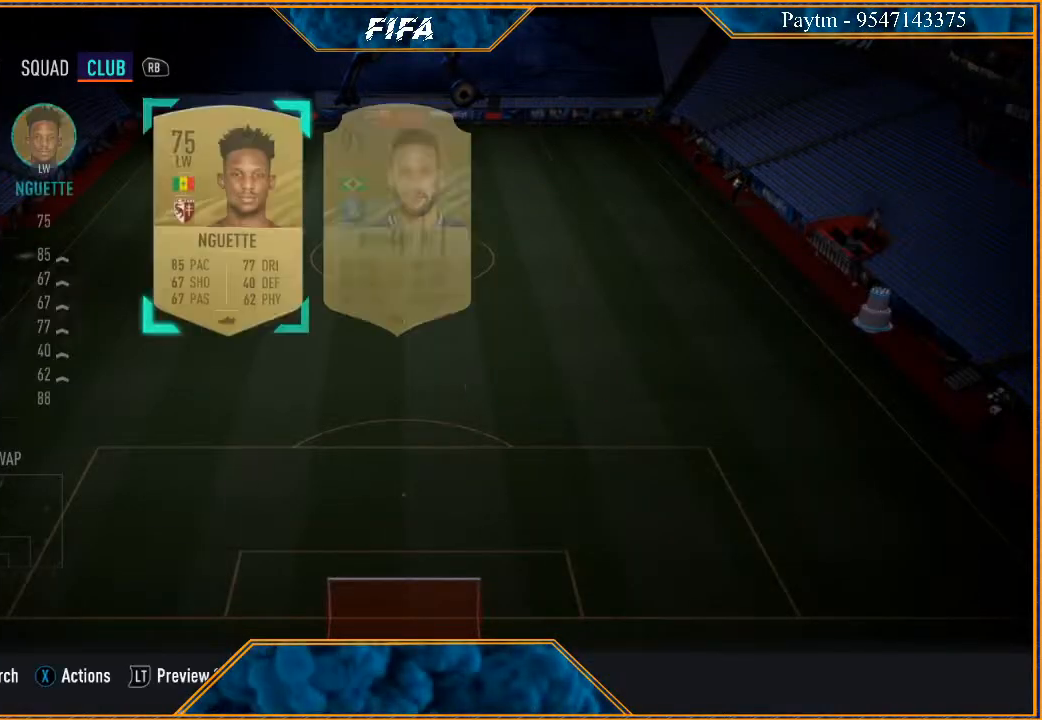
Gameplay with a controller (Xbox layout); each line is a JSON object with the inputs held at the frame after it. "events" lists button and stick changes between this image and that frame as [ms after this image, input, new state], when the widget could be followed in between.
{"buttons": [], "left_stick": "center", "right_stick": "center", "events": []}
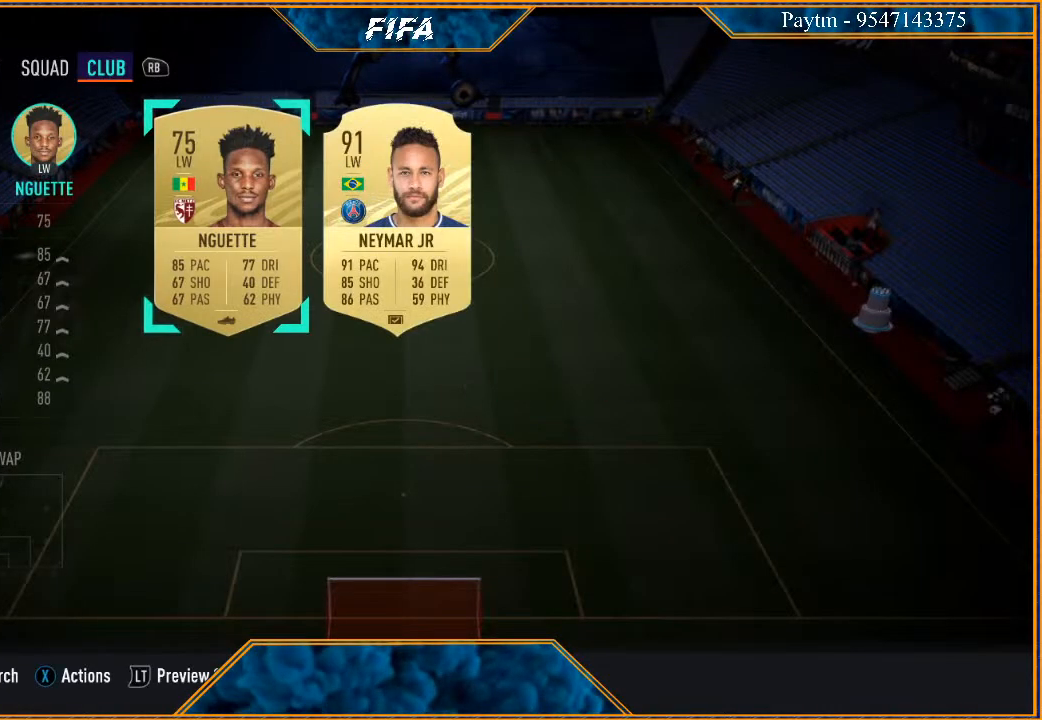
{"buttons": [], "left_stick": "center", "right_stick": "center", "events": []}
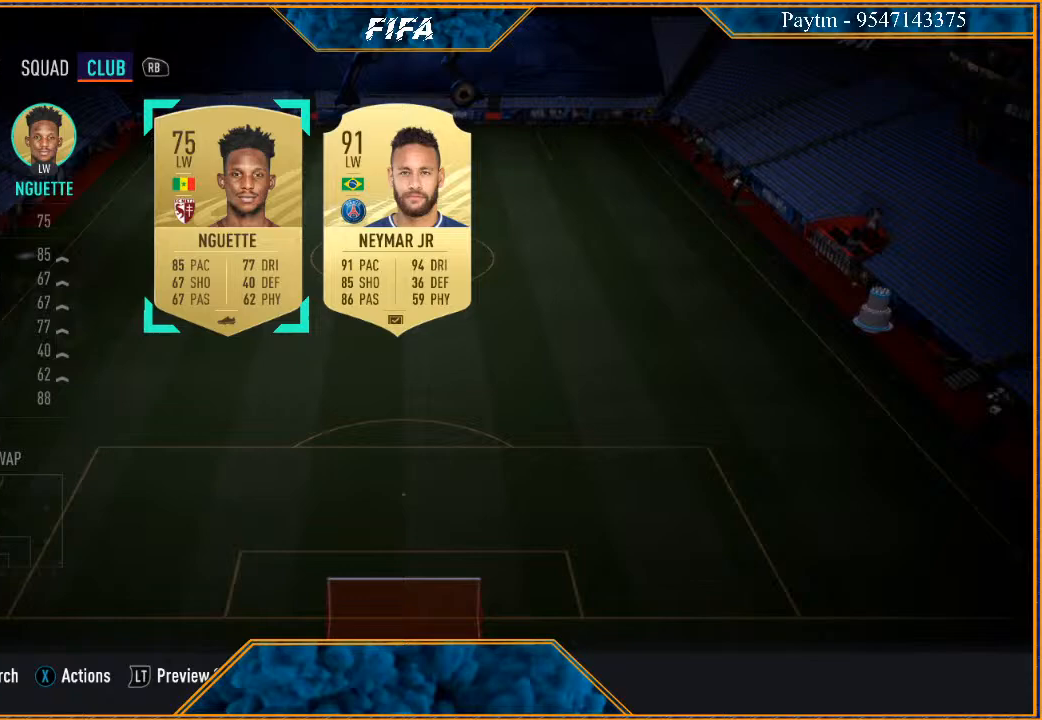
{"buttons": [], "left_stick": "center", "right_stick": "center", "events": []}
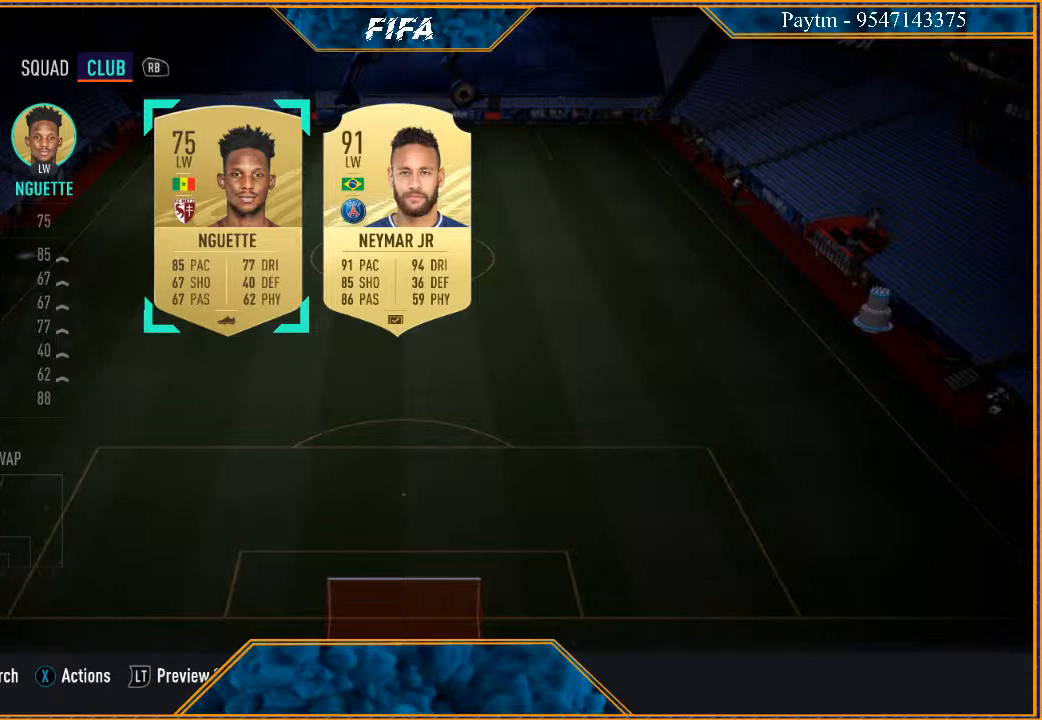
{"buttons": [], "left_stick": "center", "right_stick": "center", "events": [[233, "A", "down"], [367, "A", "up"]]}
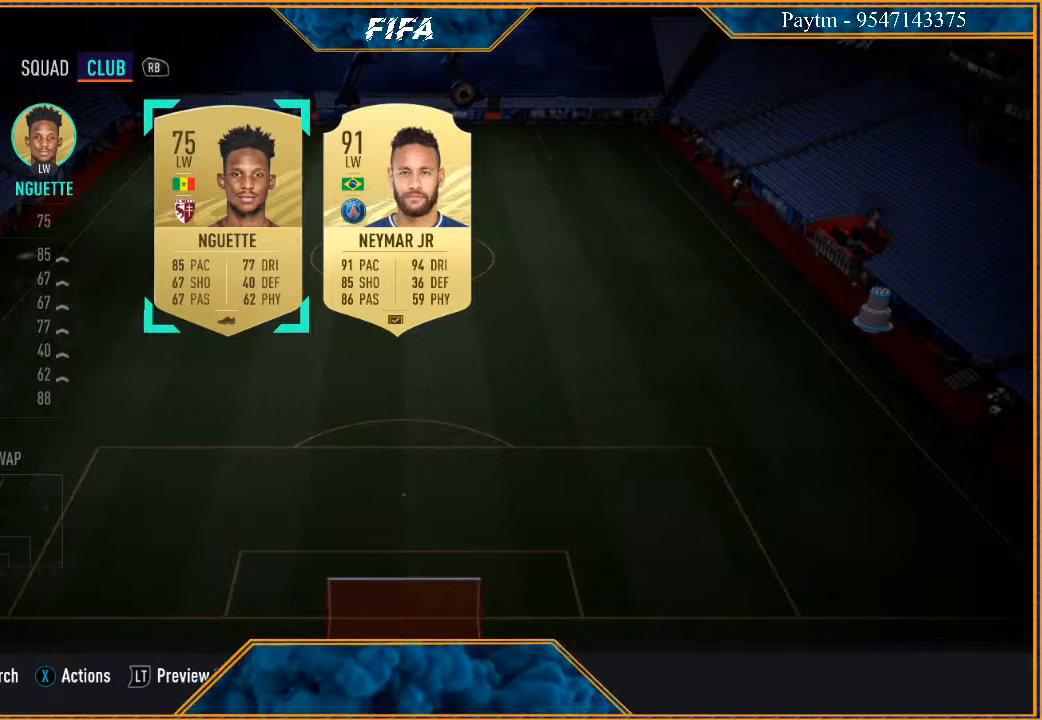
{"buttons": [], "left_stick": "center", "right_stick": "center", "events": []}
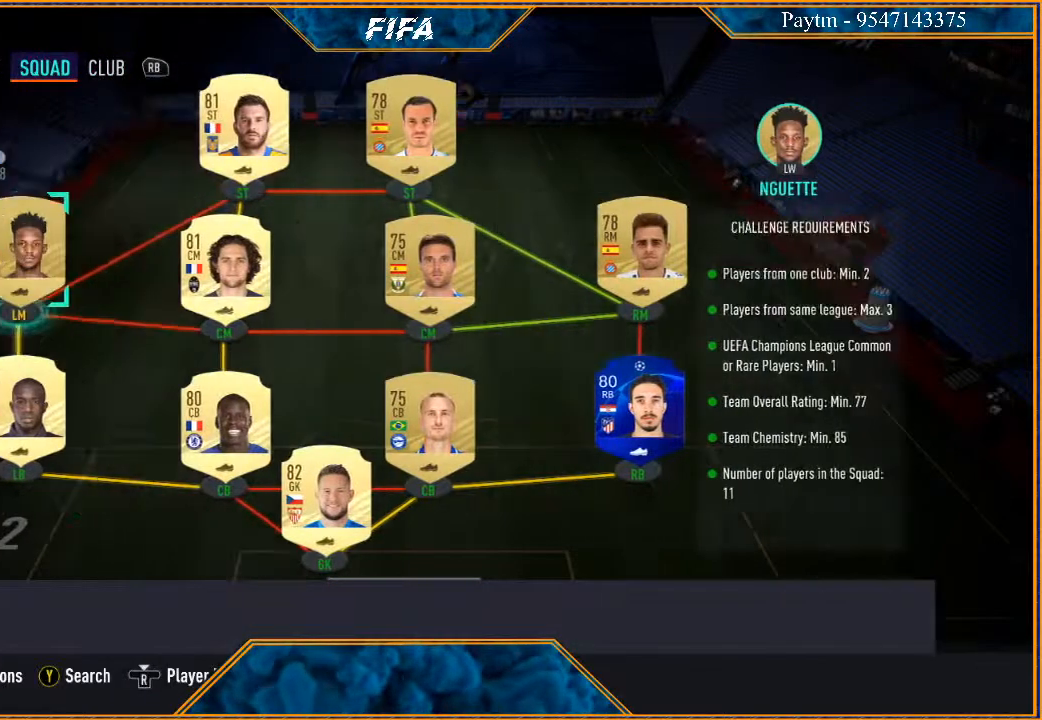
{"buttons": [], "left_stick": "center", "right_stick": "center", "events": []}
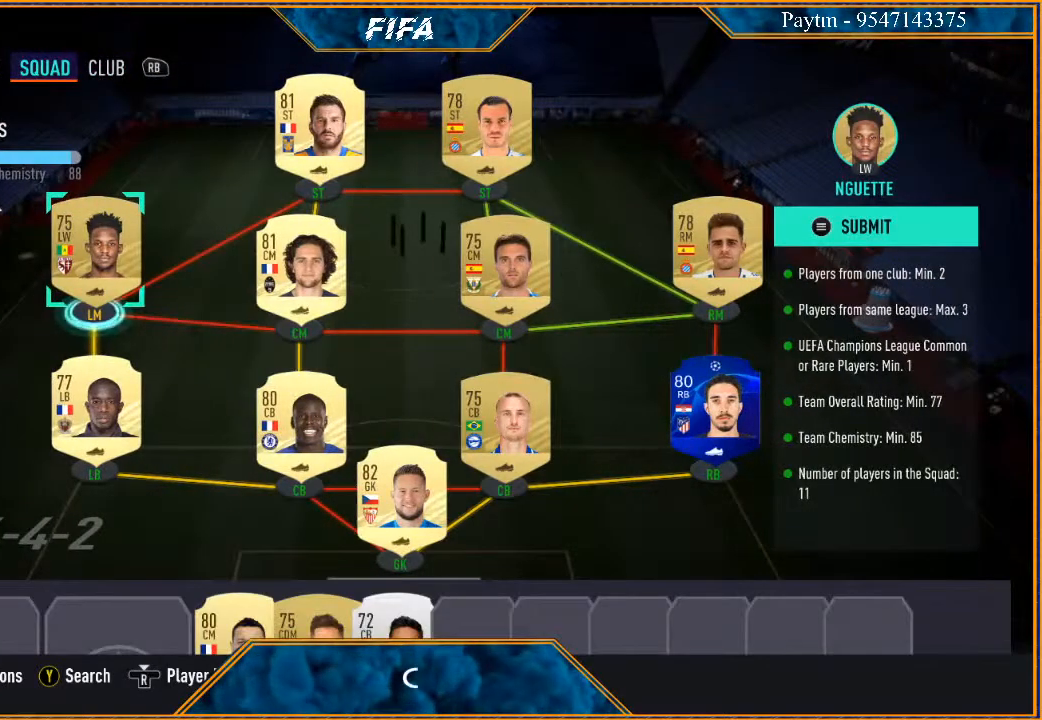
{"buttons": [], "left_stick": "center", "right_stick": "center", "events": []}
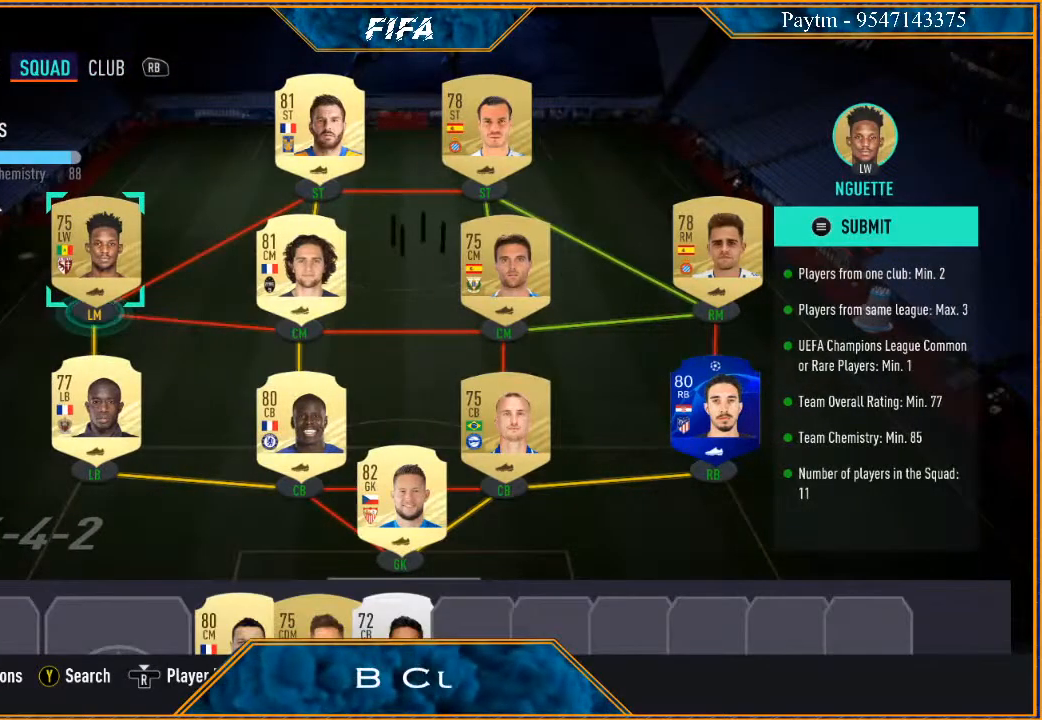
{"buttons": [], "left_stick": "center", "right_stick": "center", "events": []}
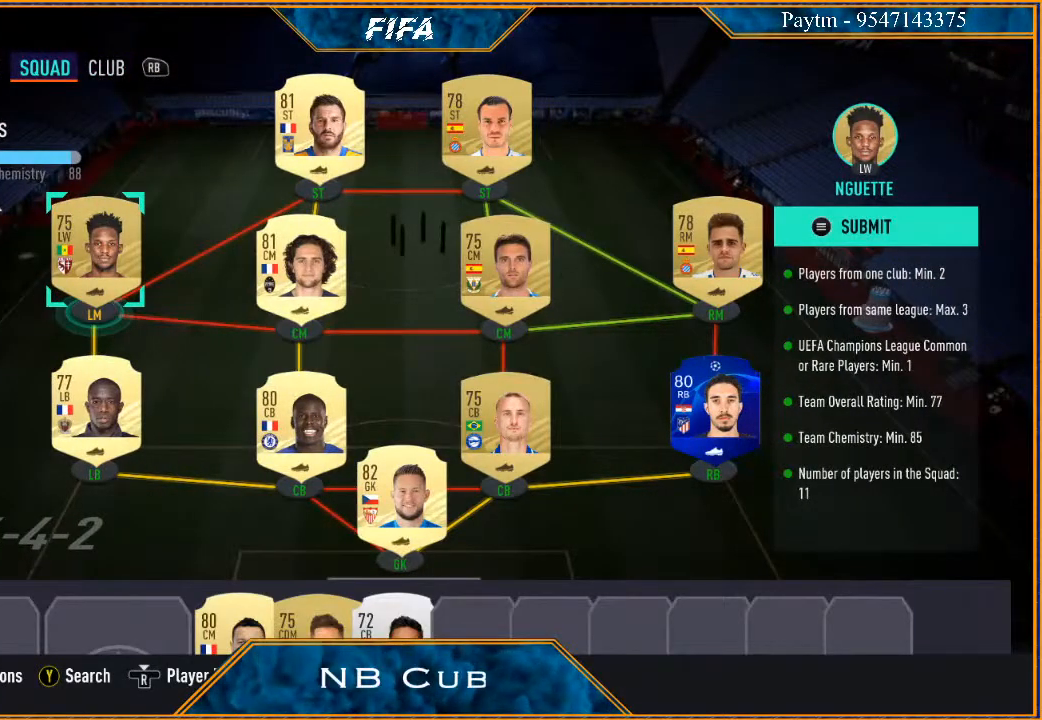
{"buttons": [], "left_stick": "right", "right_stick": "center", "events": [[33, "START", "down"], [167, "START", "up"], [367, "left_stick", "right"]]}
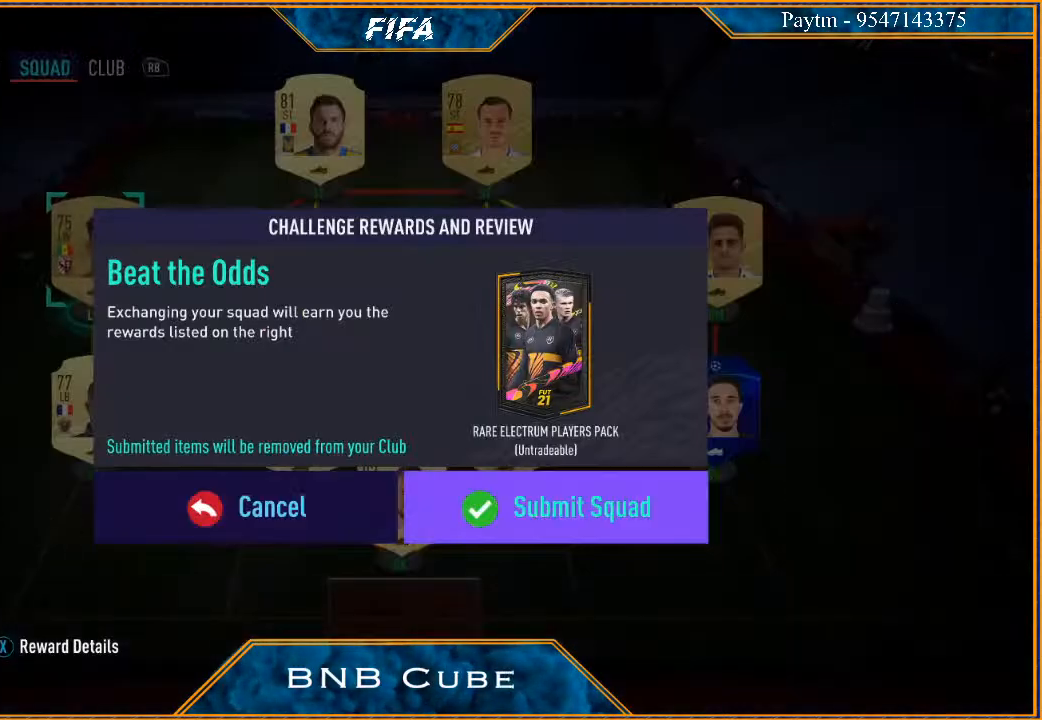
{"buttons": [], "left_stick": "center", "right_stick": "center", "events": [[33, "left_stick", "center"], [100, "A", "down"], [233, "A", "up"]]}
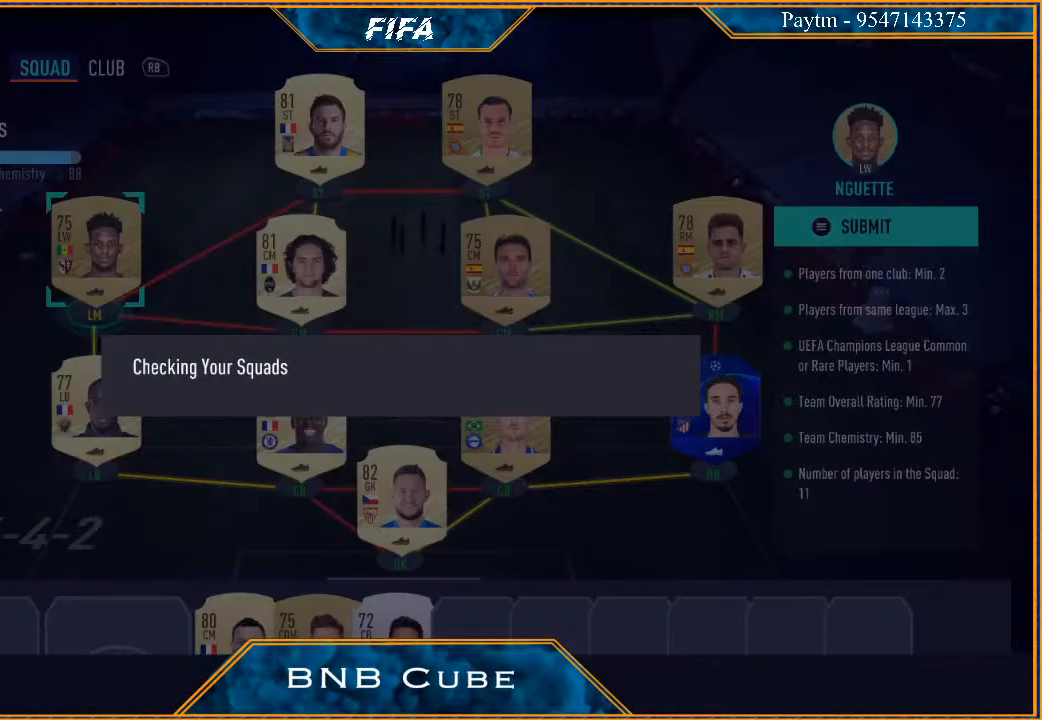
{"buttons": [], "left_stick": "center", "right_stick": "center", "events": []}
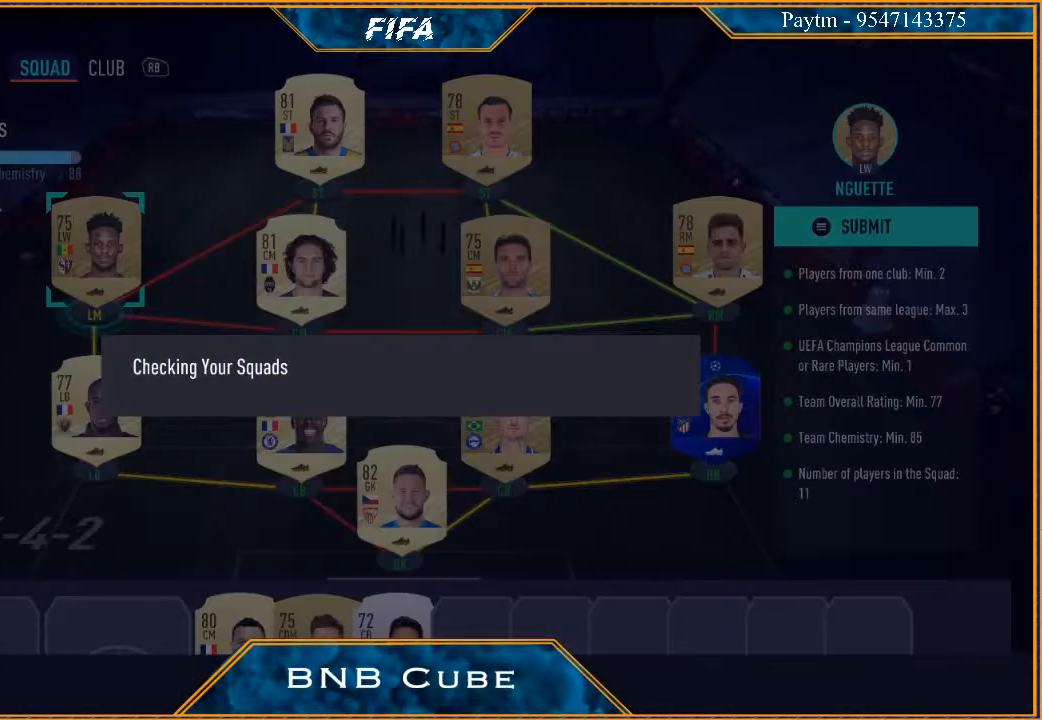
{"buttons": [], "left_stick": "center", "right_stick": "center", "events": []}
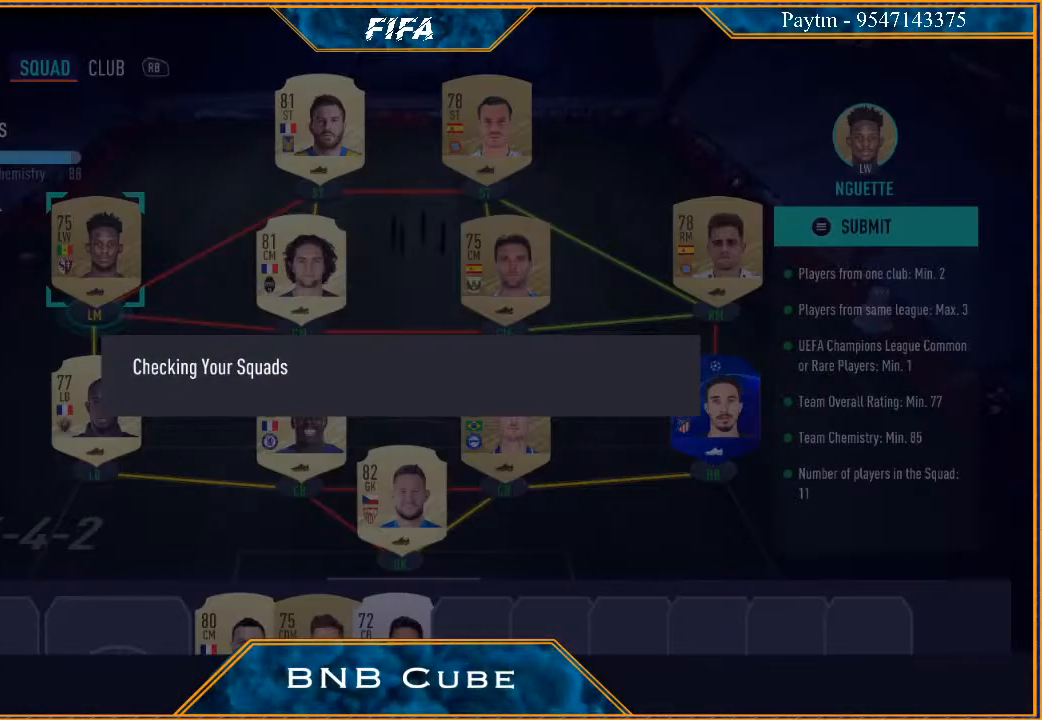
{"buttons": [], "left_stick": "center", "right_stick": "center", "events": []}
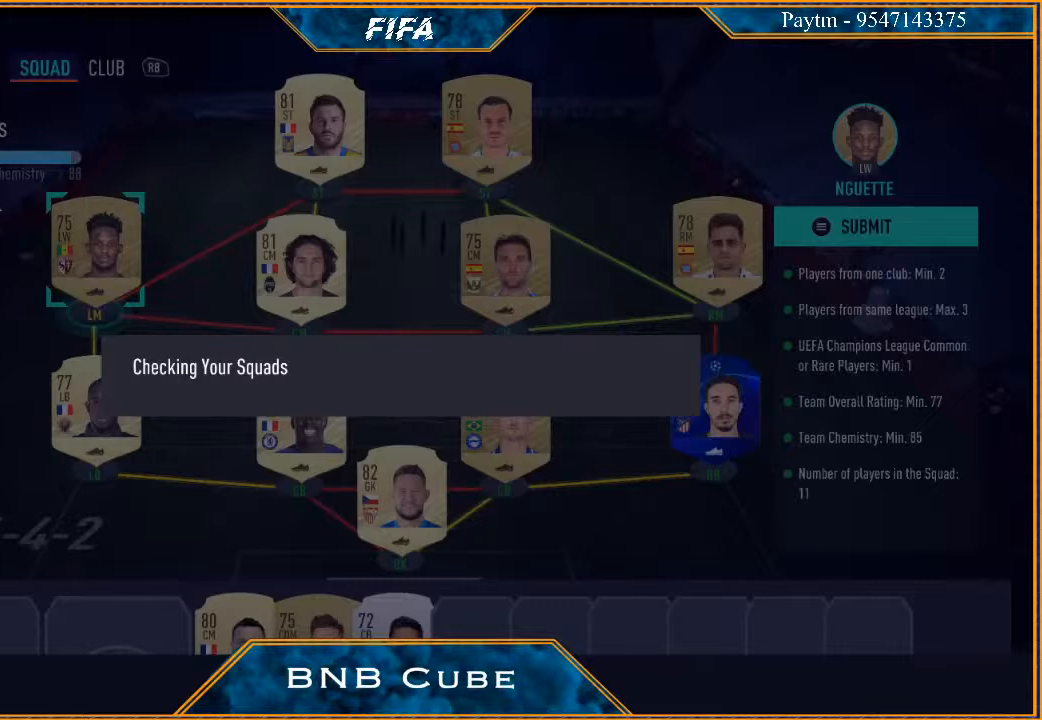
{"buttons": [], "left_stick": "center", "right_stick": "center", "events": []}
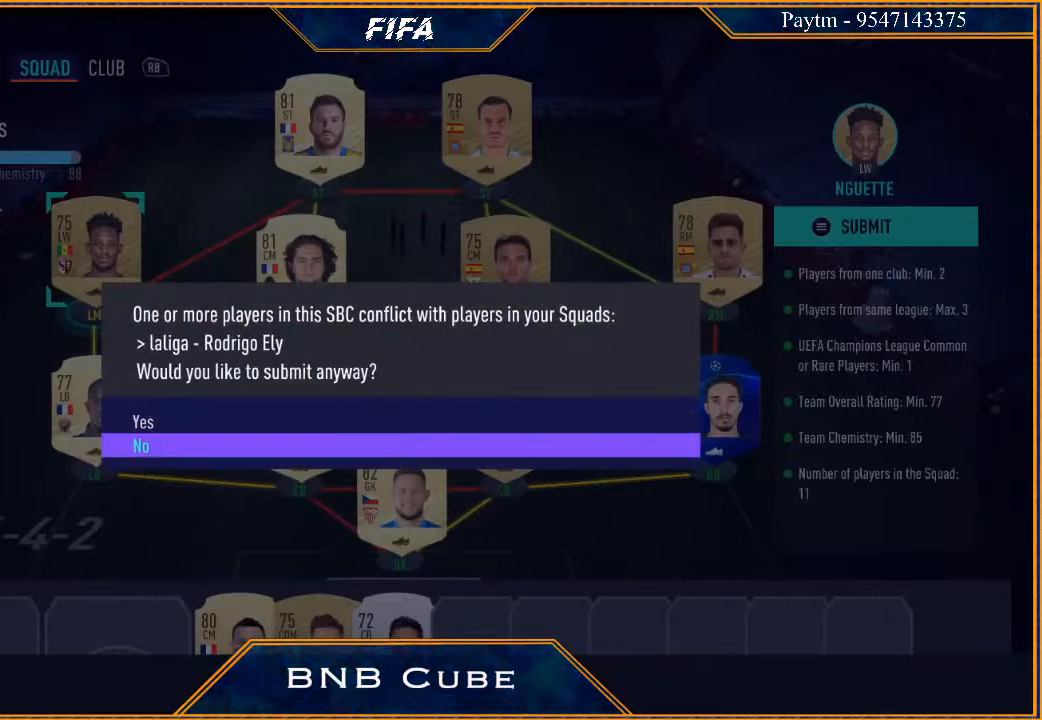
{"buttons": [], "left_stick": "center", "right_stick": "center", "events": []}
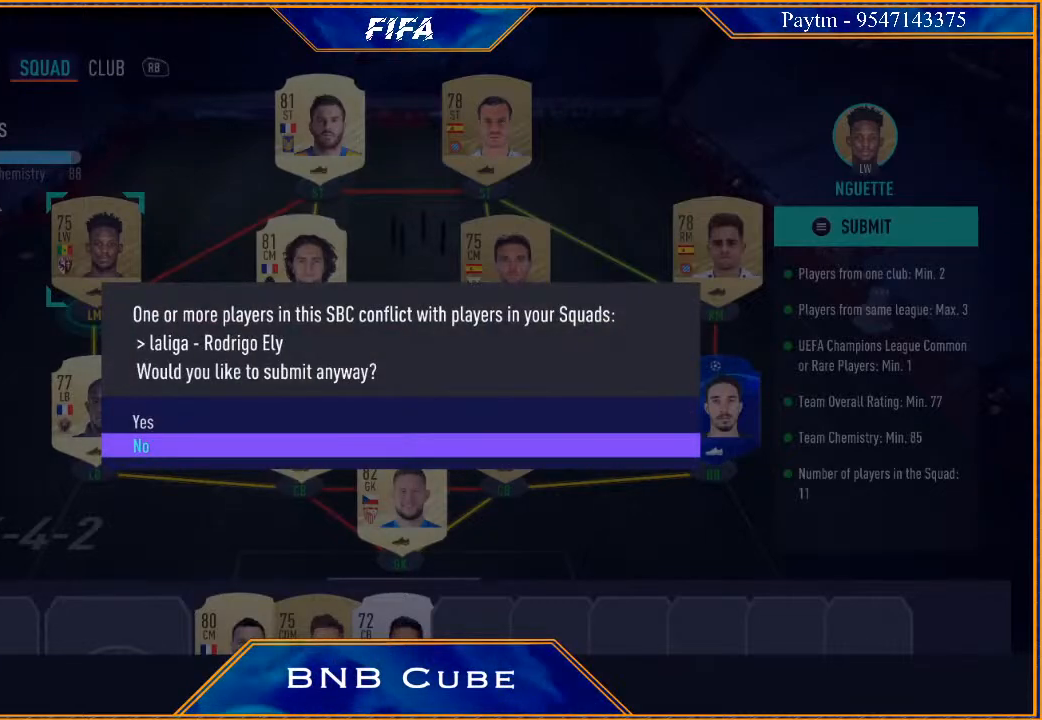
{"buttons": [], "left_stick": "center", "right_stick": "center", "events": []}
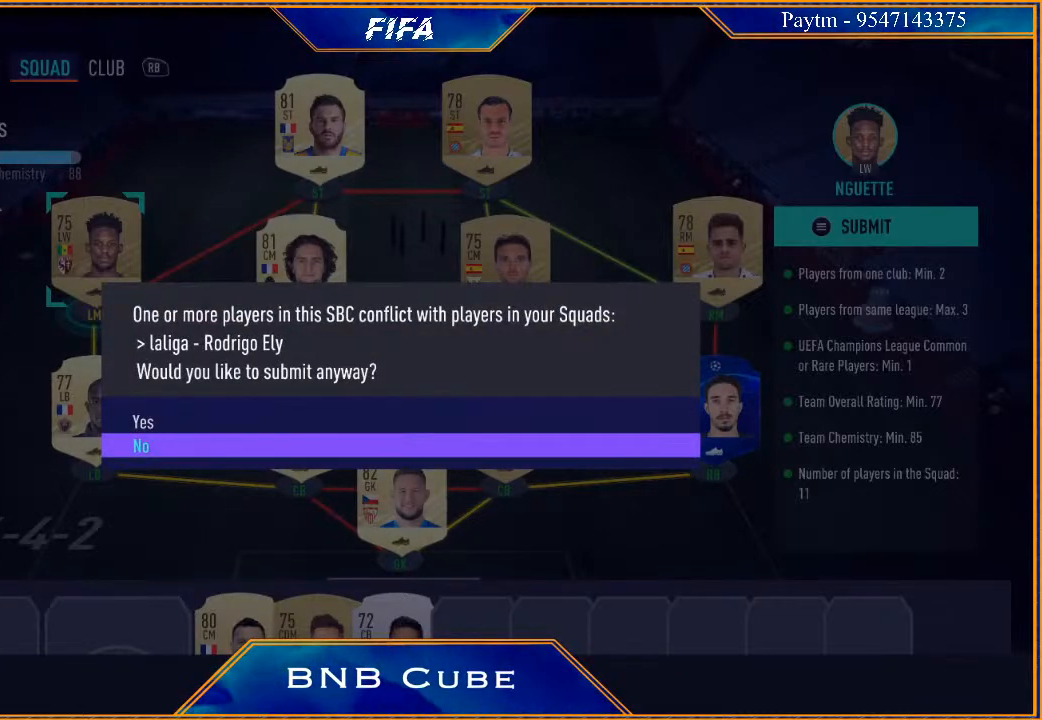
{"buttons": [], "left_stick": "center", "right_stick": "center", "events": []}
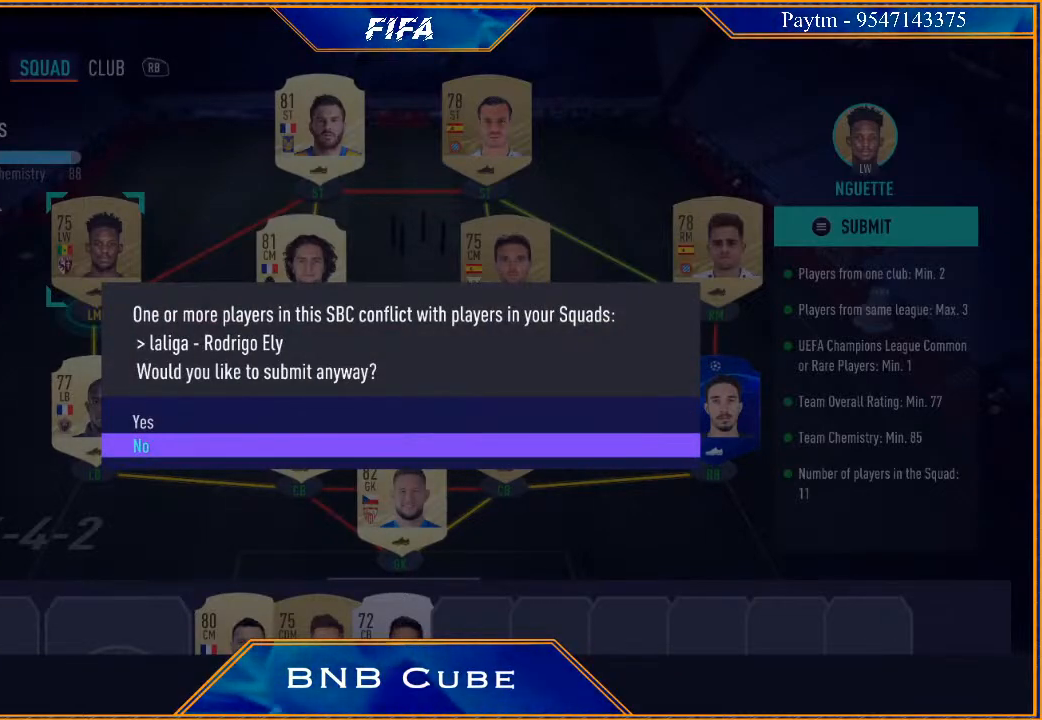
{"buttons": [], "left_stick": "up", "right_stick": "center", "events": [[367, "left_stick", "up"]]}
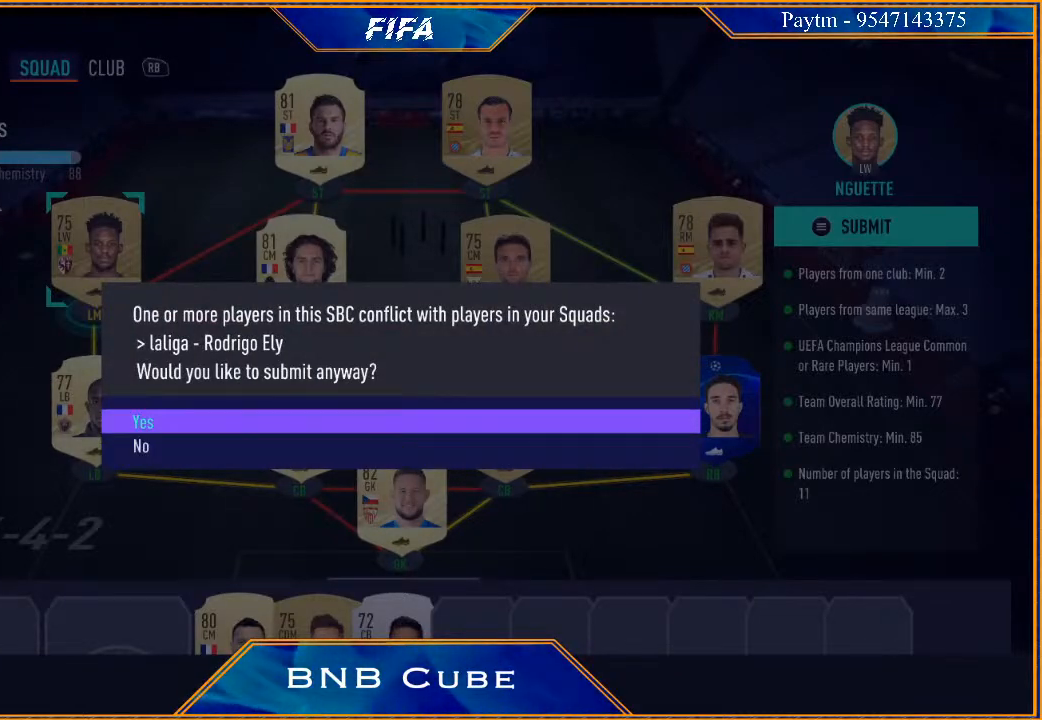
{"buttons": ["A"], "left_stick": "center", "right_stick": "center", "events": [[33, "left_stick", "center"], [367, "A", "down"]]}
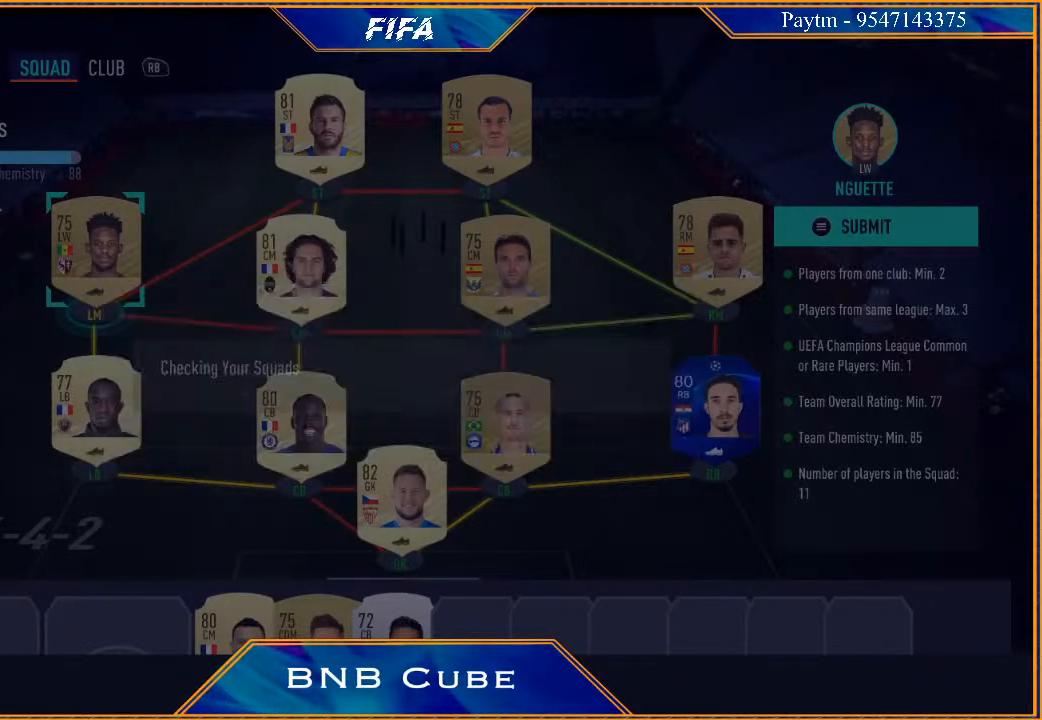
{"buttons": [], "left_stick": "center", "right_stick": "center", "events": [[33, "A", "up"]]}
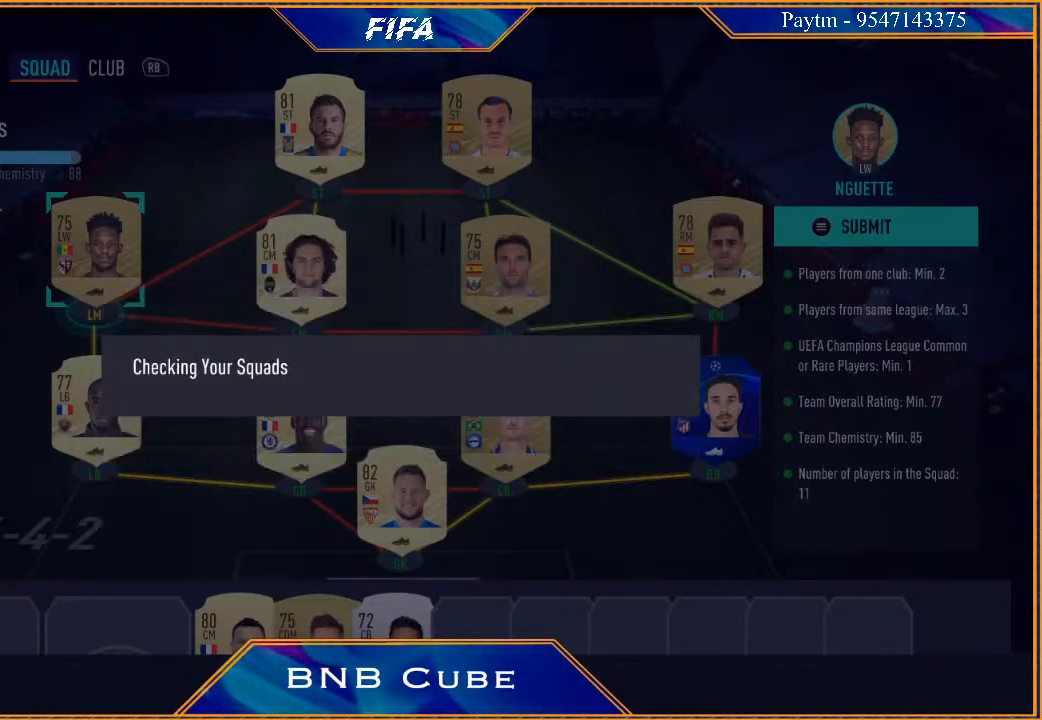
{"buttons": [], "left_stick": "center", "right_stick": "center", "events": []}
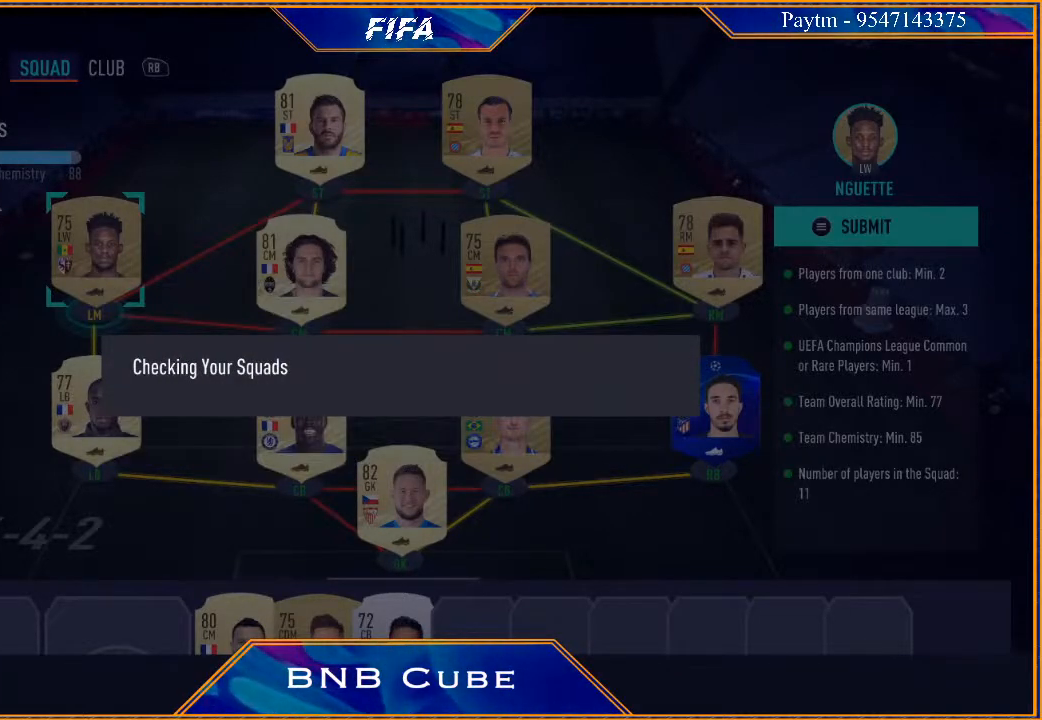
{"buttons": [], "left_stick": "center", "right_stick": "center", "events": []}
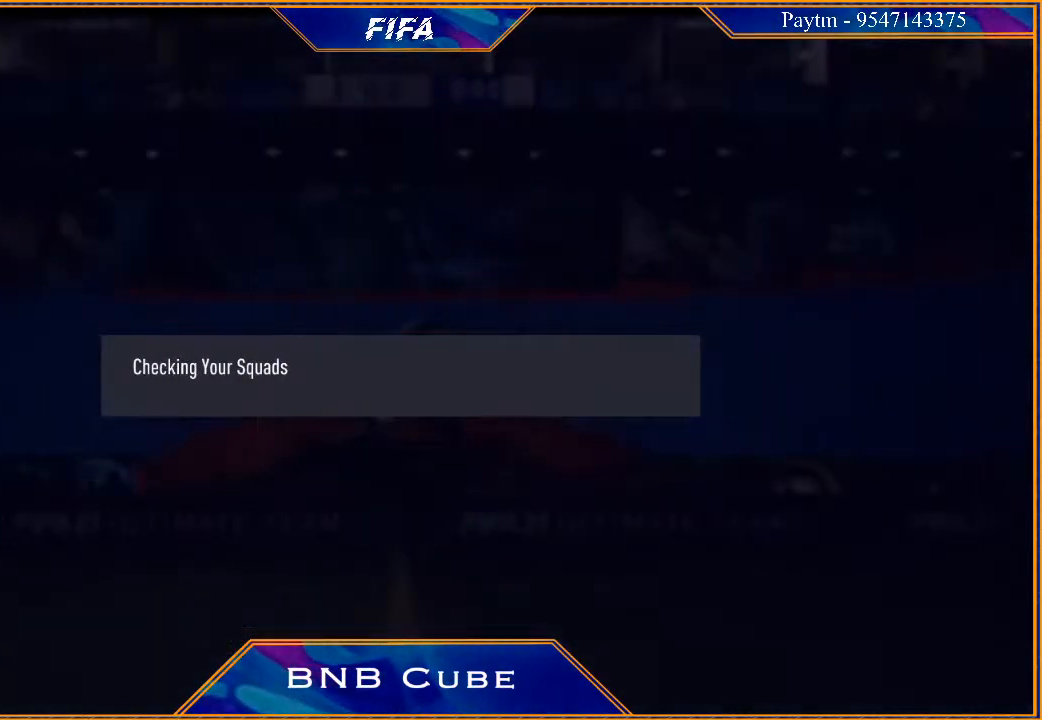
{"buttons": [], "left_stick": "center", "right_stick": "center", "events": []}
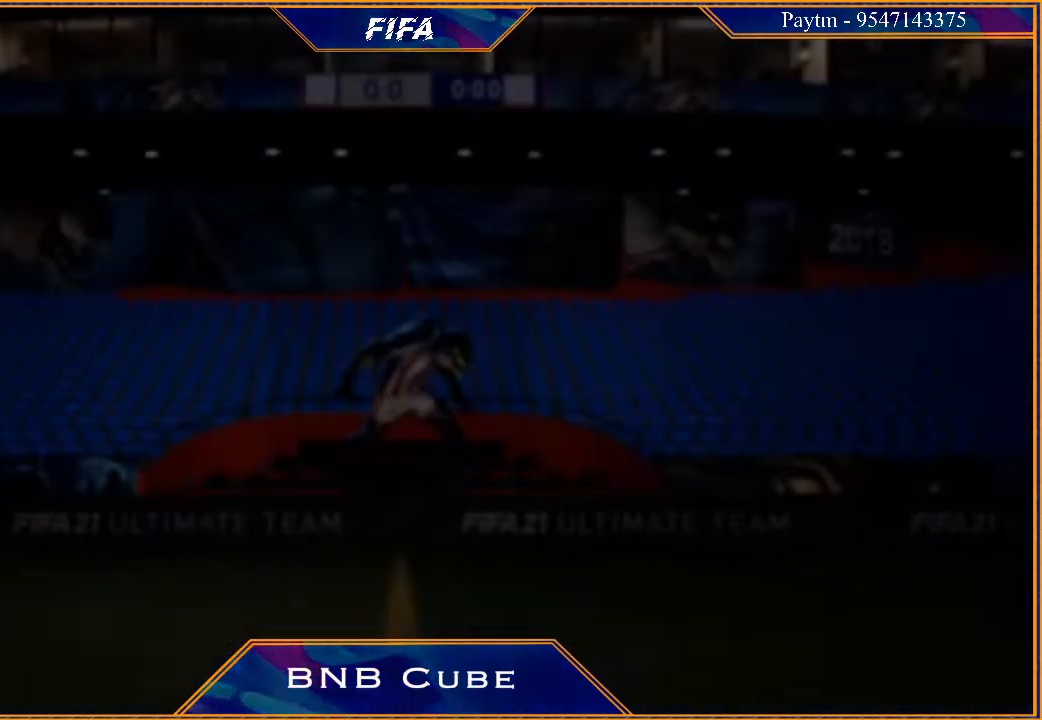
{"buttons": [], "left_stick": "center", "right_stick": "center", "events": []}
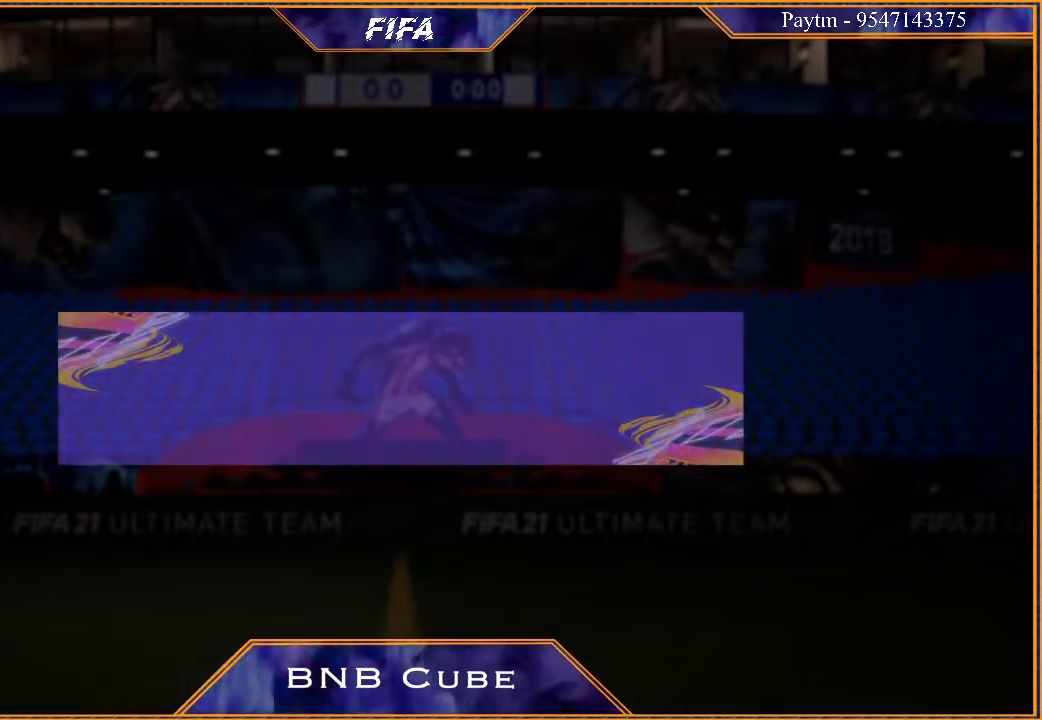
{"buttons": [], "left_stick": "center", "right_stick": "center", "events": []}
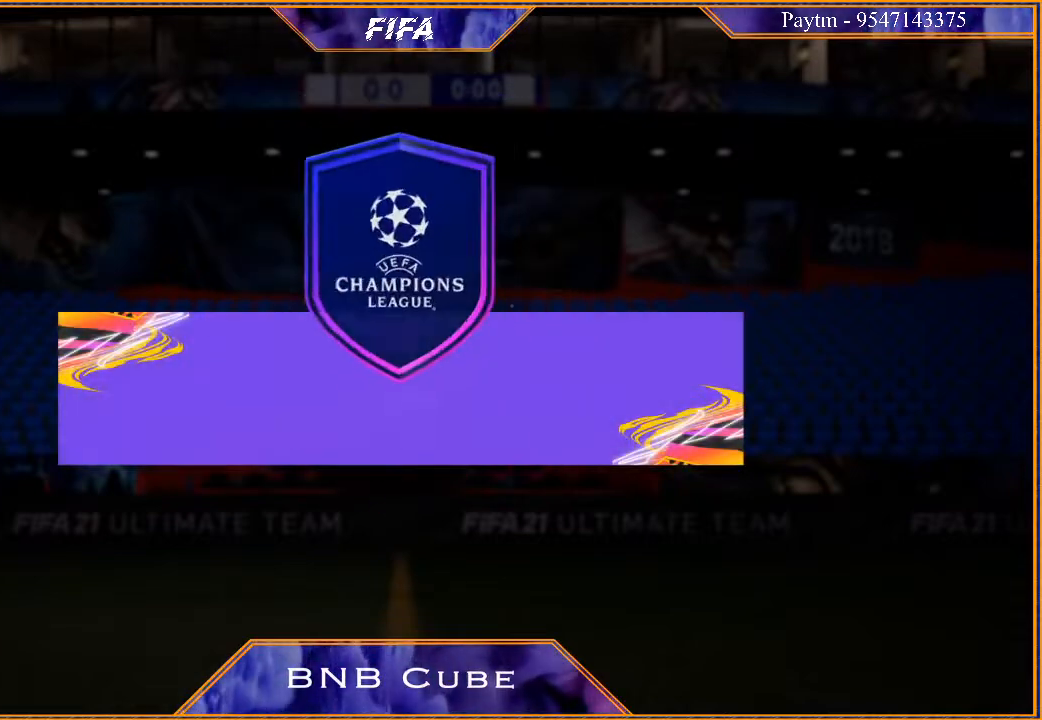
{"buttons": [], "left_stick": "center", "right_stick": "center", "events": [[333, "A", "down"], [500, "A", "up"]]}
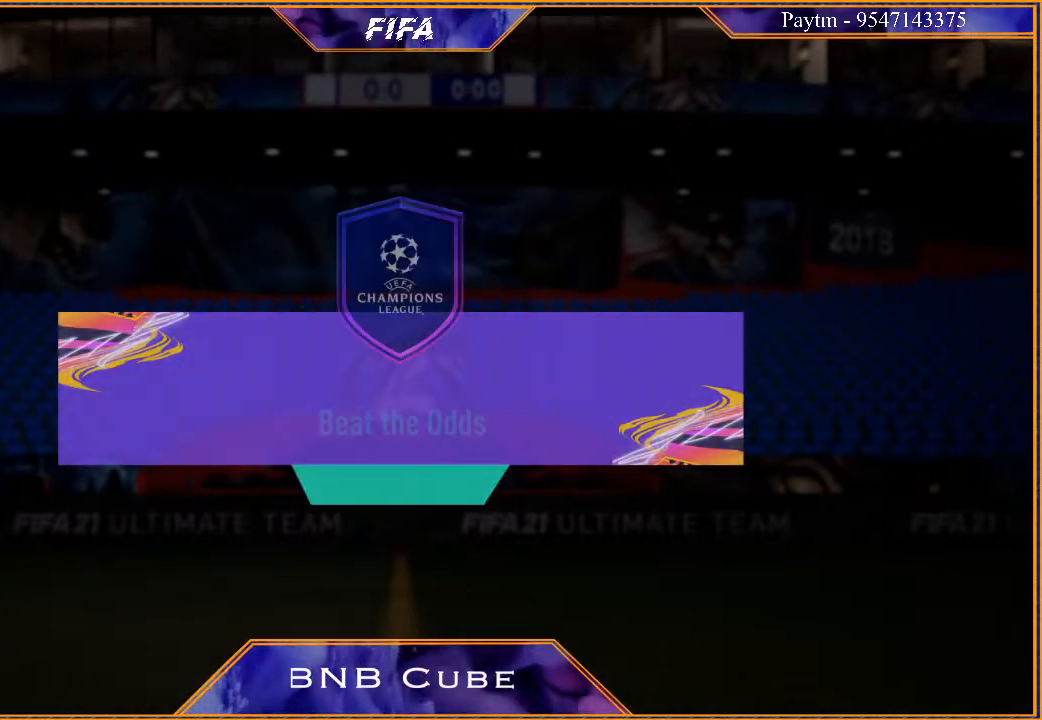
{"buttons": [], "left_stick": "center", "right_stick": "center", "events": []}
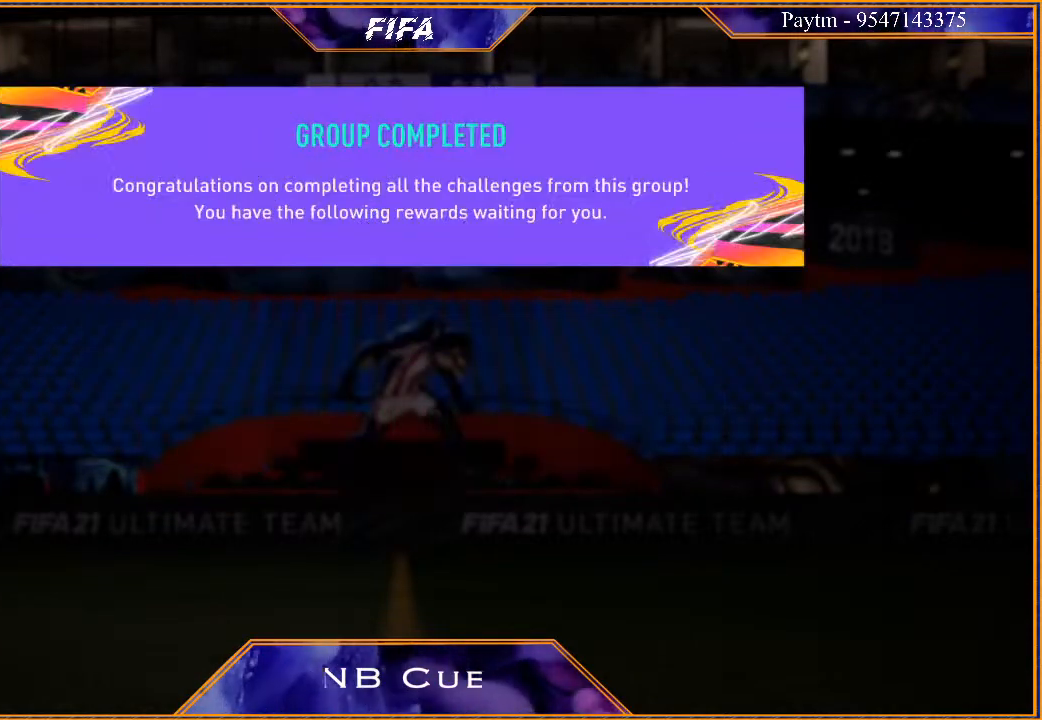
{"buttons": [], "left_stick": "center", "right_stick": "center", "events": []}
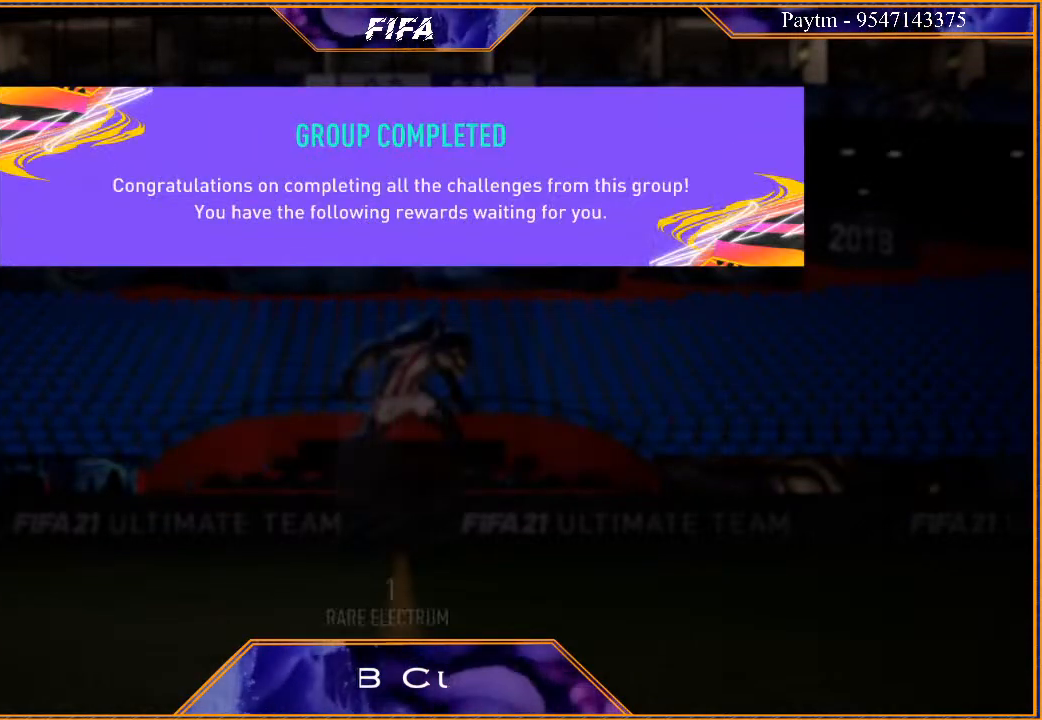
{"buttons": [], "left_stick": "center", "right_stick": "center", "events": []}
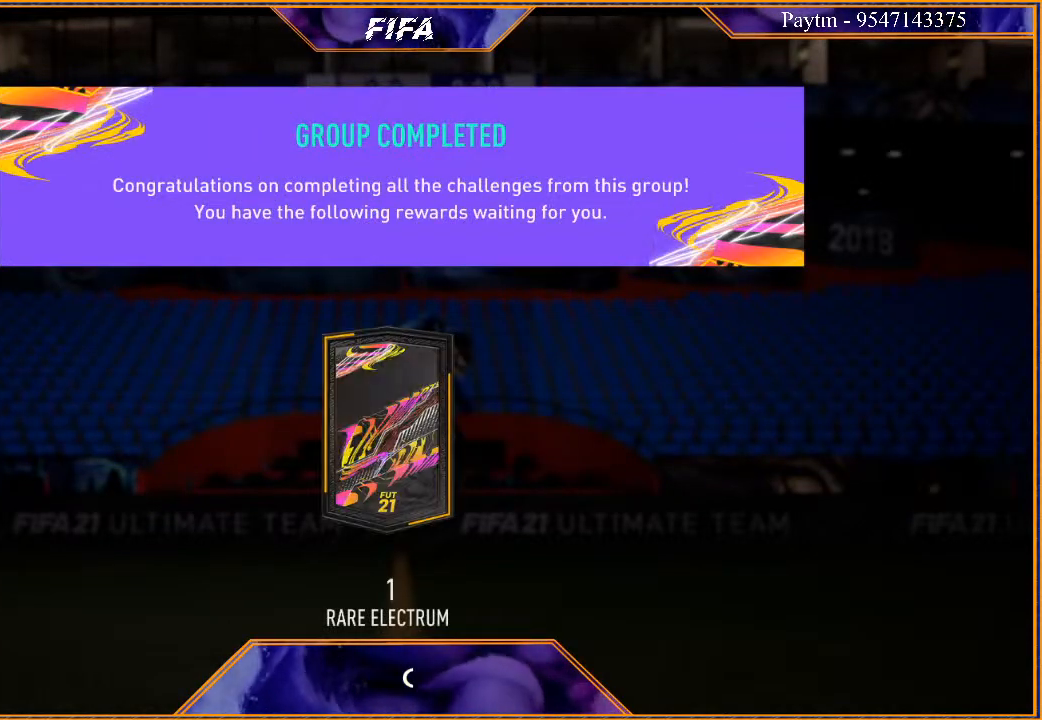
{"buttons": [], "left_stick": "center", "right_stick": "center", "events": [[167, "A", "down"], [333, "A", "up"]]}